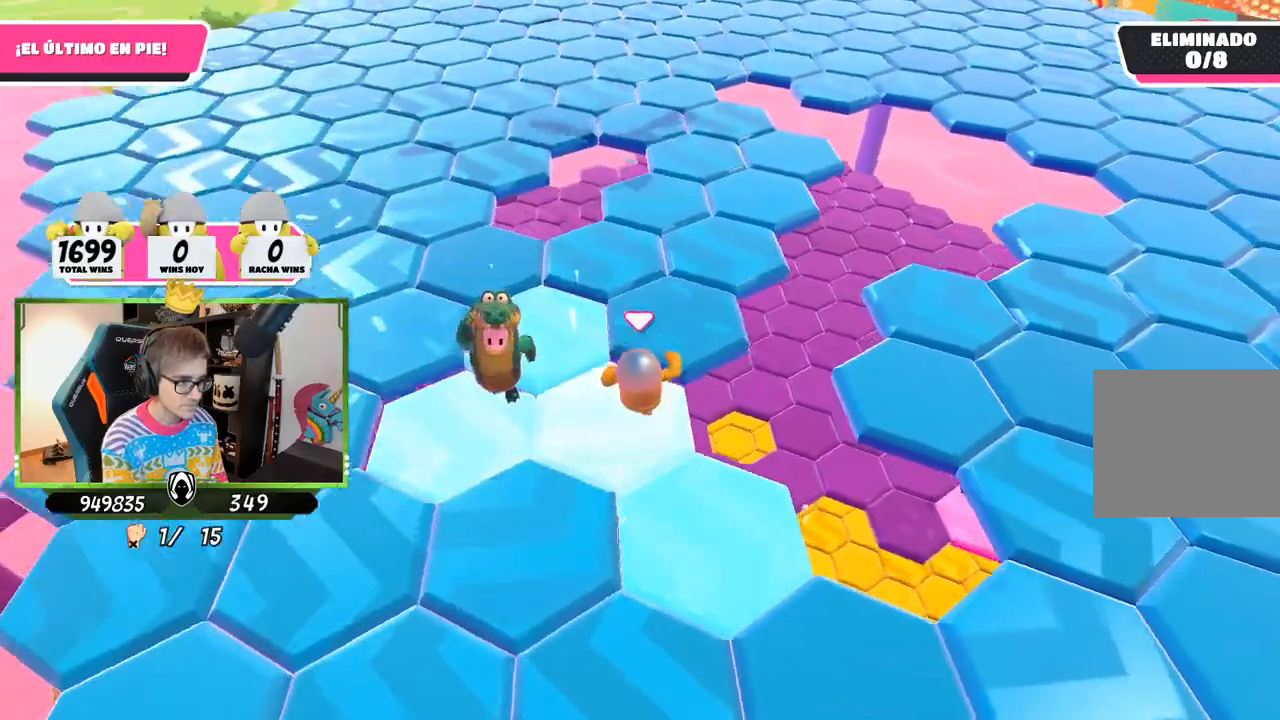
Gameplay with a controller (PlayStation layout); each line is a JSON object with the inputs held at the frame after it. "events" lists button and stick changes between this image and that frame as [ms after this image, input, new state], when the widget could be followed in between.
{"buttons": [], "left_stick": "up", "right_stick": "down-right", "events": [[133, "right_stick", "center"], [200, "right_stick", "down-right"], [367, "right_stick", "center"], [500, "right_stick", "down-right"]]}
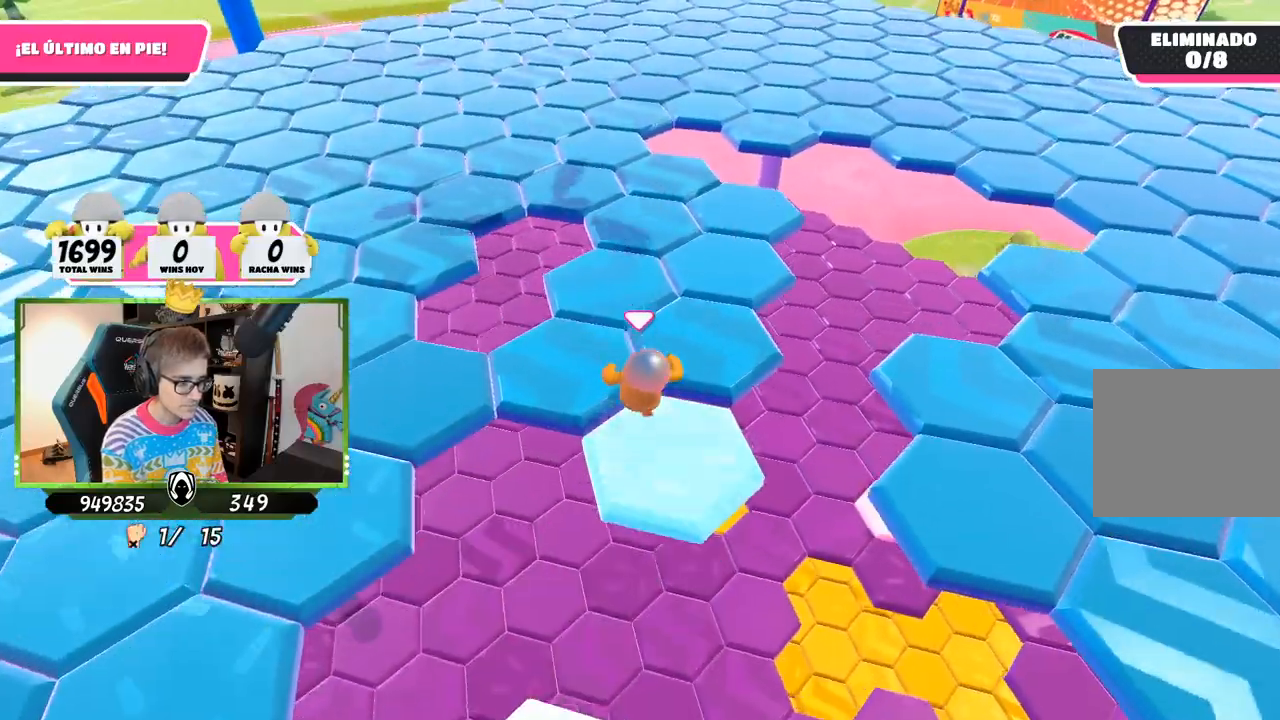
{"buttons": [], "left_stick": "up", "right_stick": "right", "events": [[233, "right_stick", "right"]]}
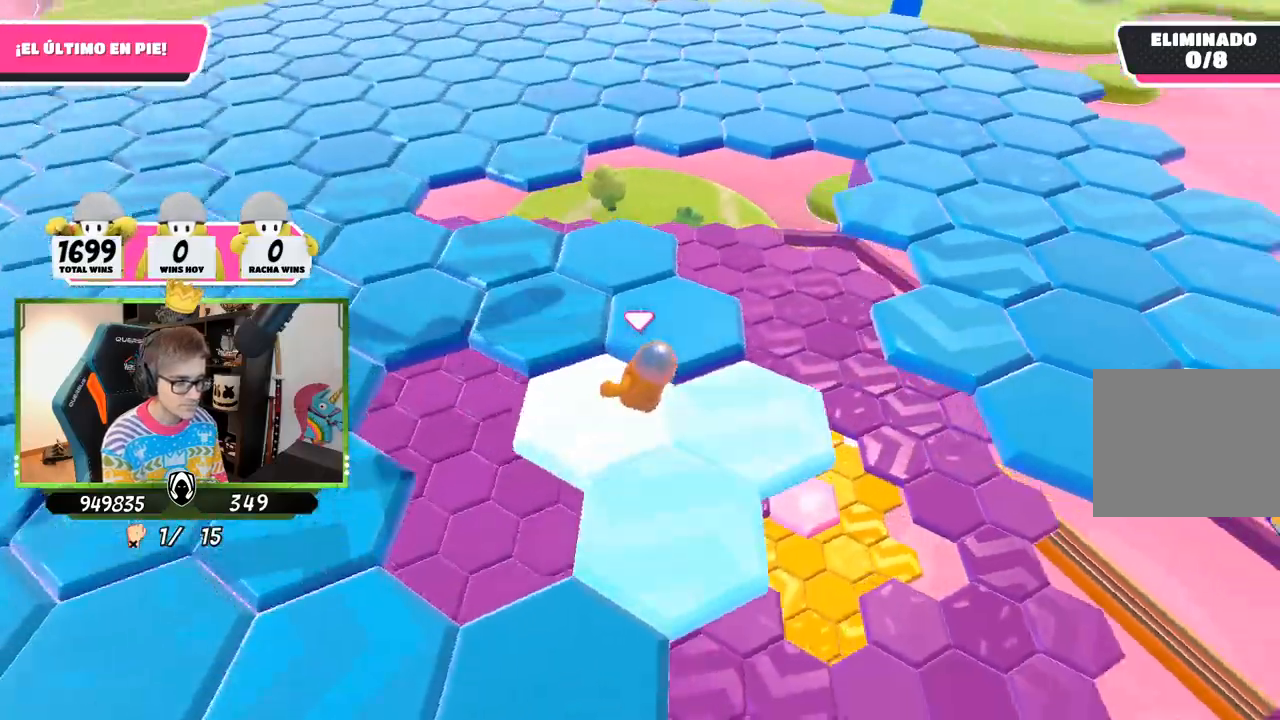
{"buttons": [], "left_stick": "up-left", "right_stick": "left", "events": [[133, "right_stick", "center"], [167, "left_stick", "up-left"], [467, "right_stick", "left"]]}
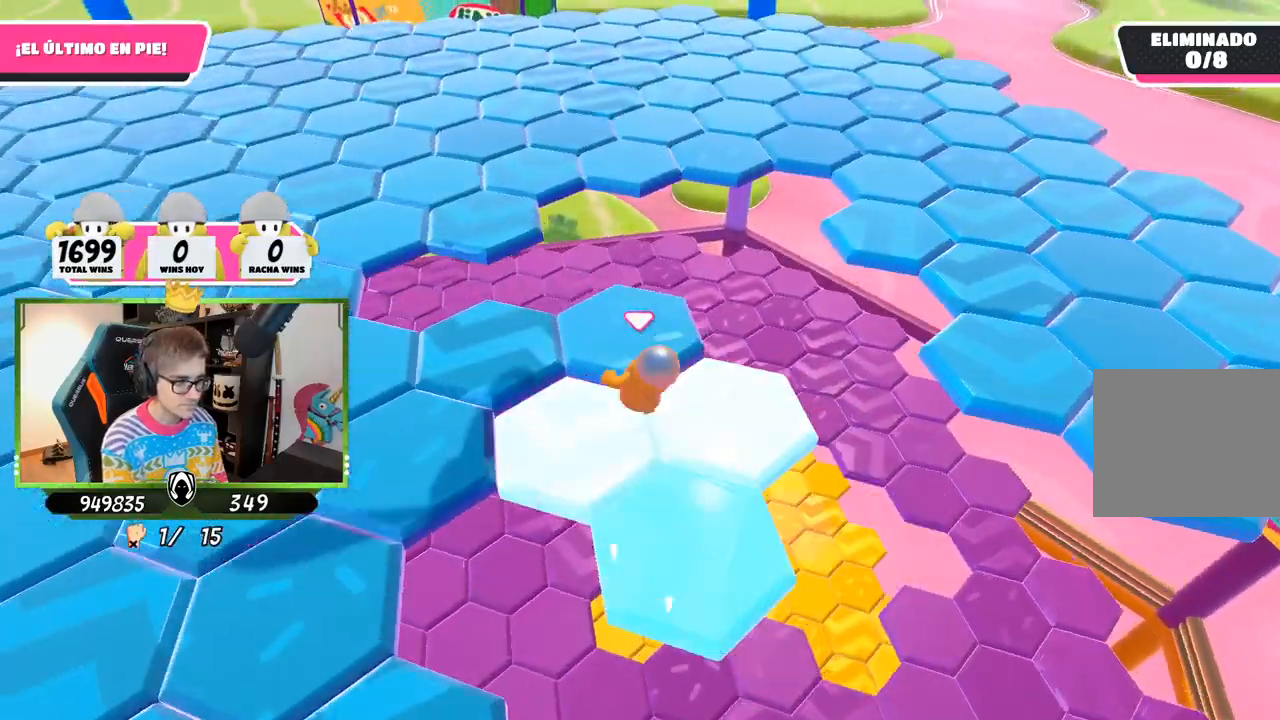
{"buttons": ["CROSS"], "left_stick": "up", "right_stick": "center", "events": [[133, "right_stick", "center"], [467, "CROSS", "down"], [500, "left_stick", "up"]]}
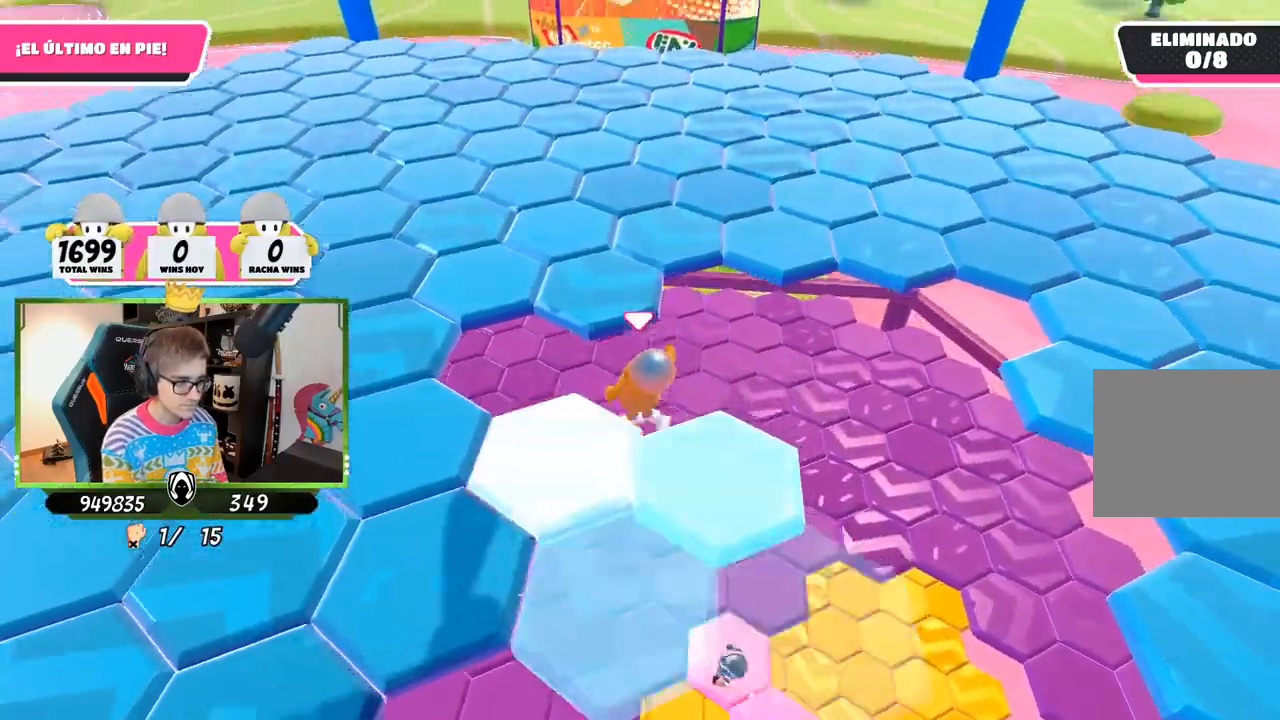
{"buttons": [], "left_stick": "up", "right_stick": "down-right", "events": [[100, "CROSS", "up"], [233, "right_stick", "down-right"]]}
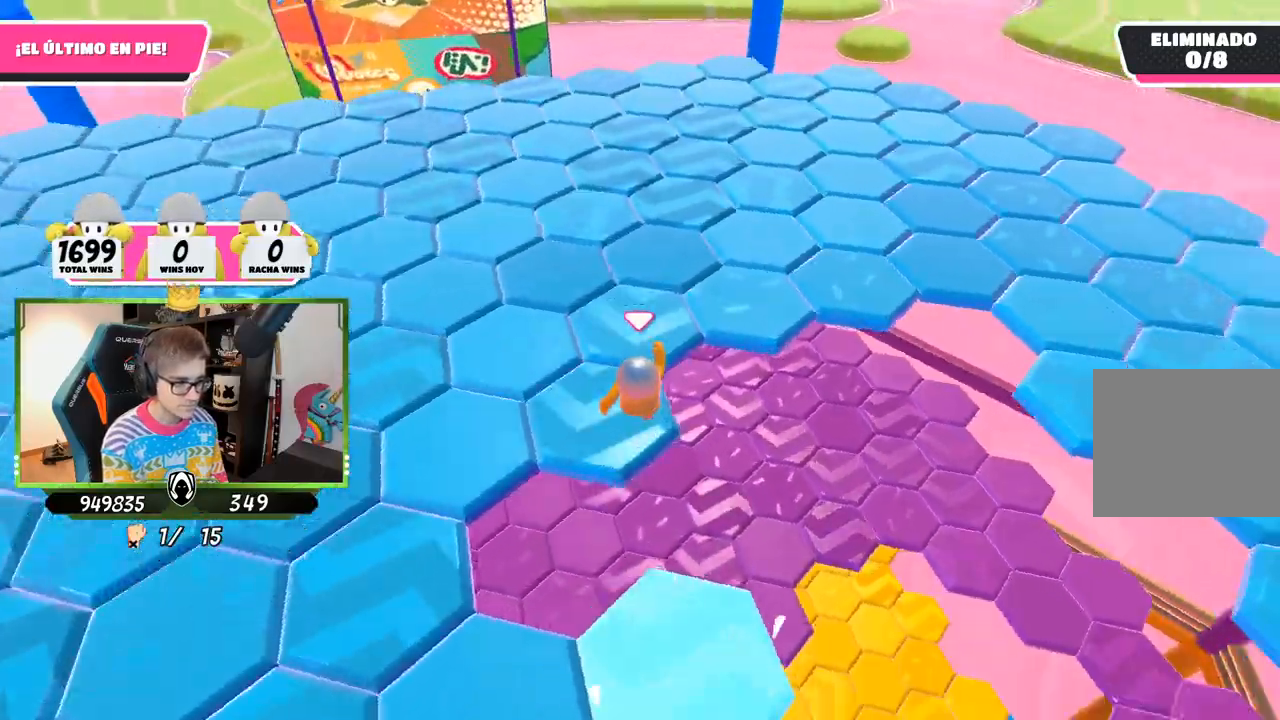
{"buttons": [], "left_stick": "up", "right_stick": "center", "events": [[33, "right_stick", "right"], [233, "CROSS", "down"], [433, "right_stick", "center"], [467, "CROSS", "up"]]}
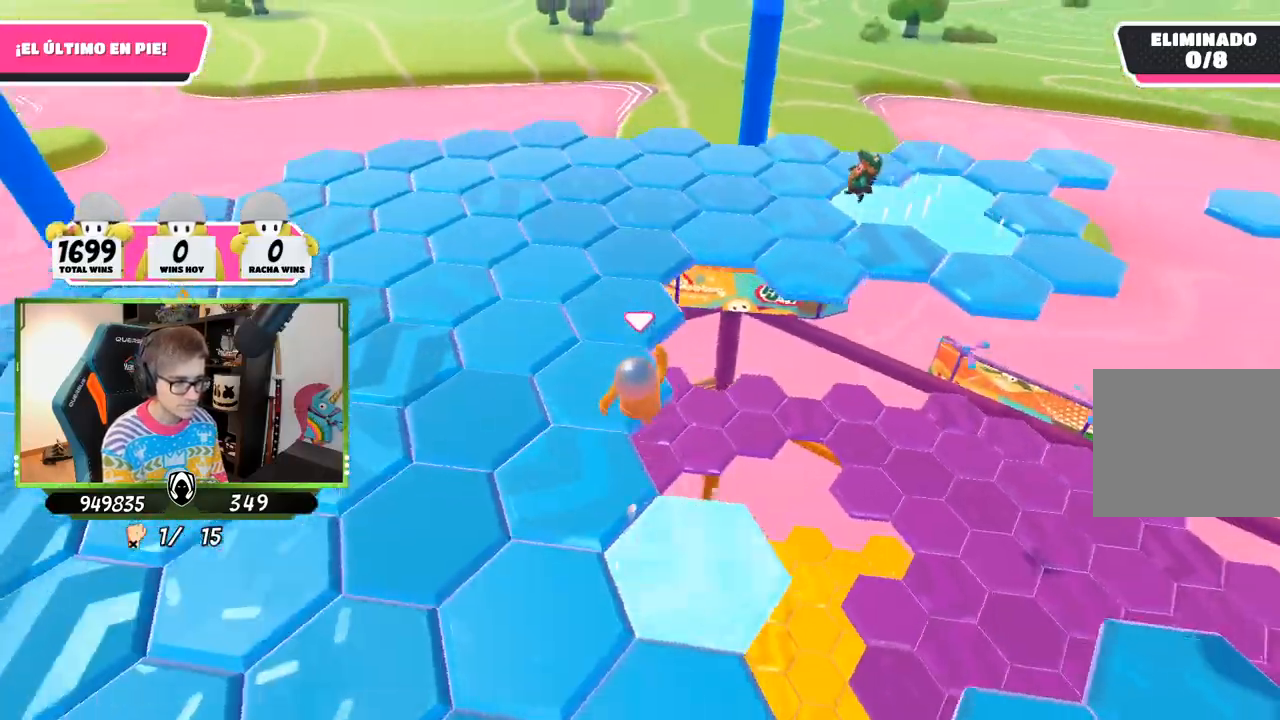
{"buttons": ["CROSS"], "left_stick": "up-left", "right_stick": "center", "events": [[100, "left_stick", "up-left"], [133, "right_stick", "left"], [433, "right_stick", "center"], [467, "CROSS", "down"]]}
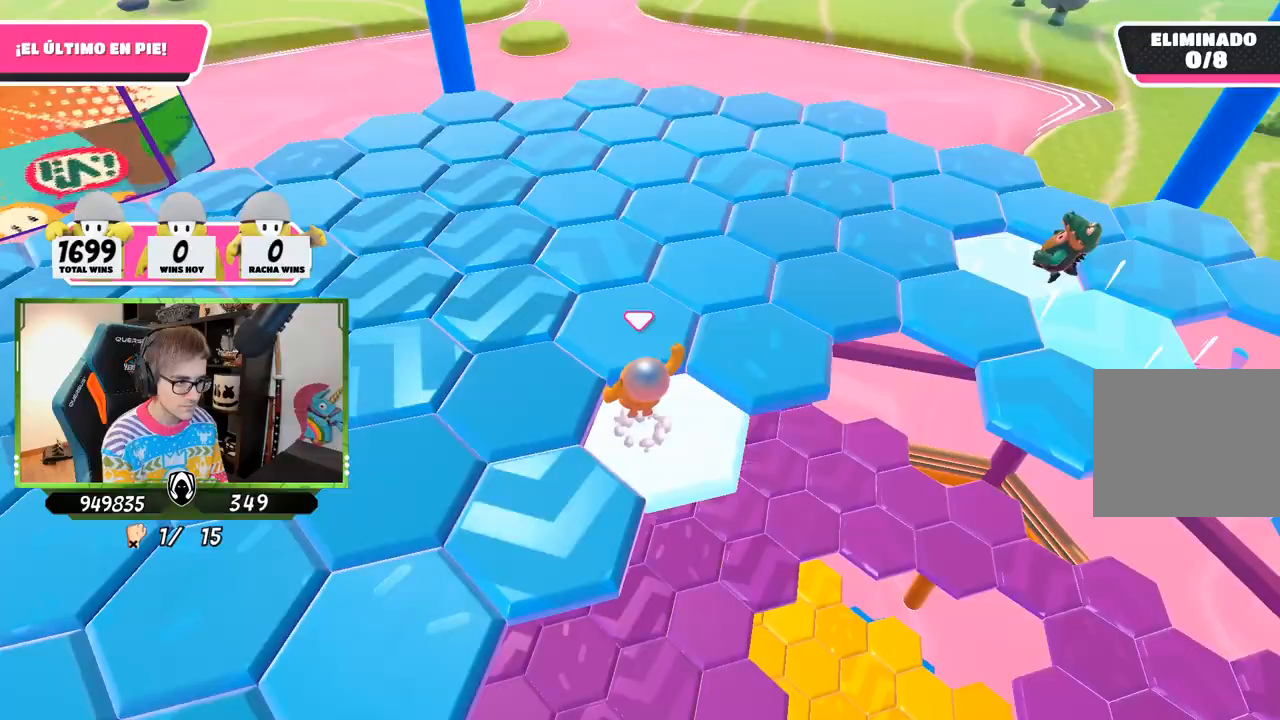
{"buttons": [], "left_stick": "up-left", "right_stick": "down-left", "events": [[100, "CROSS", "up"], [167, "right_stick", "down-left"]]}
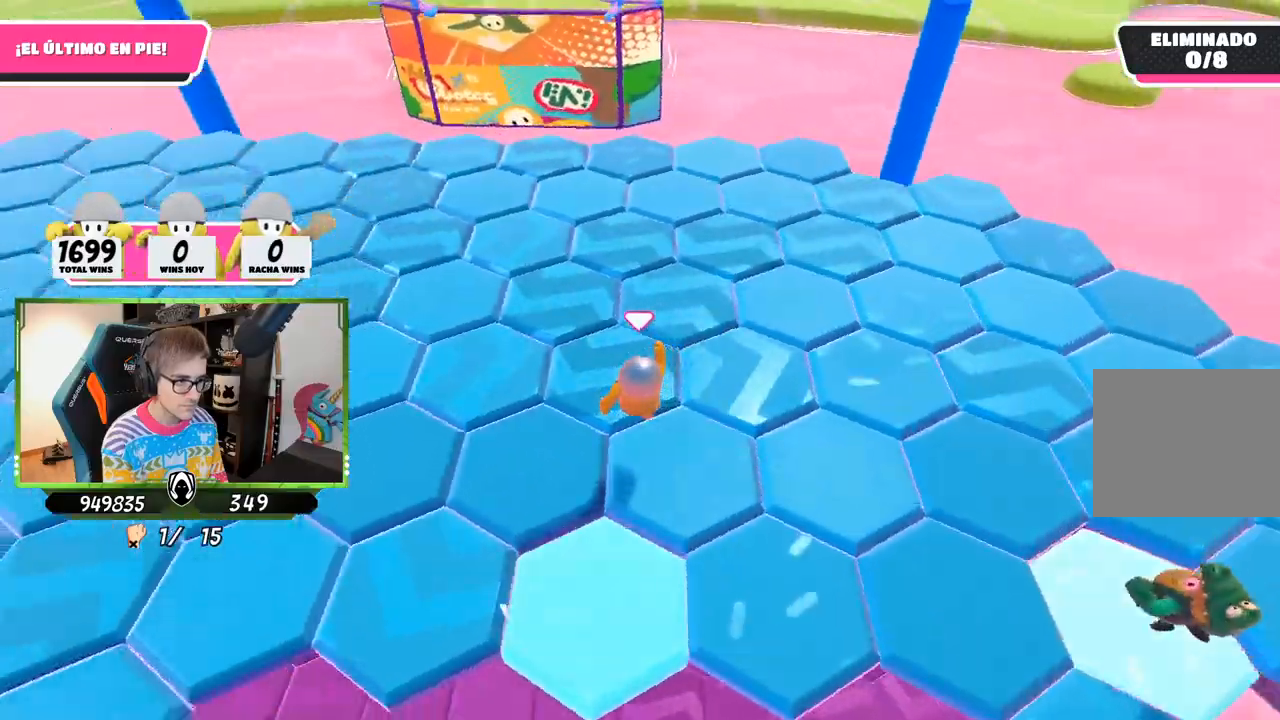
{"buttons": [], "left_stick": "up-right", "right_stick": "center", "events": [[33, "right_stick", "left"], [333, "left_stick", "up"], [433, "right_stick", "center"], [467, "left_stick", "up-right"]]}
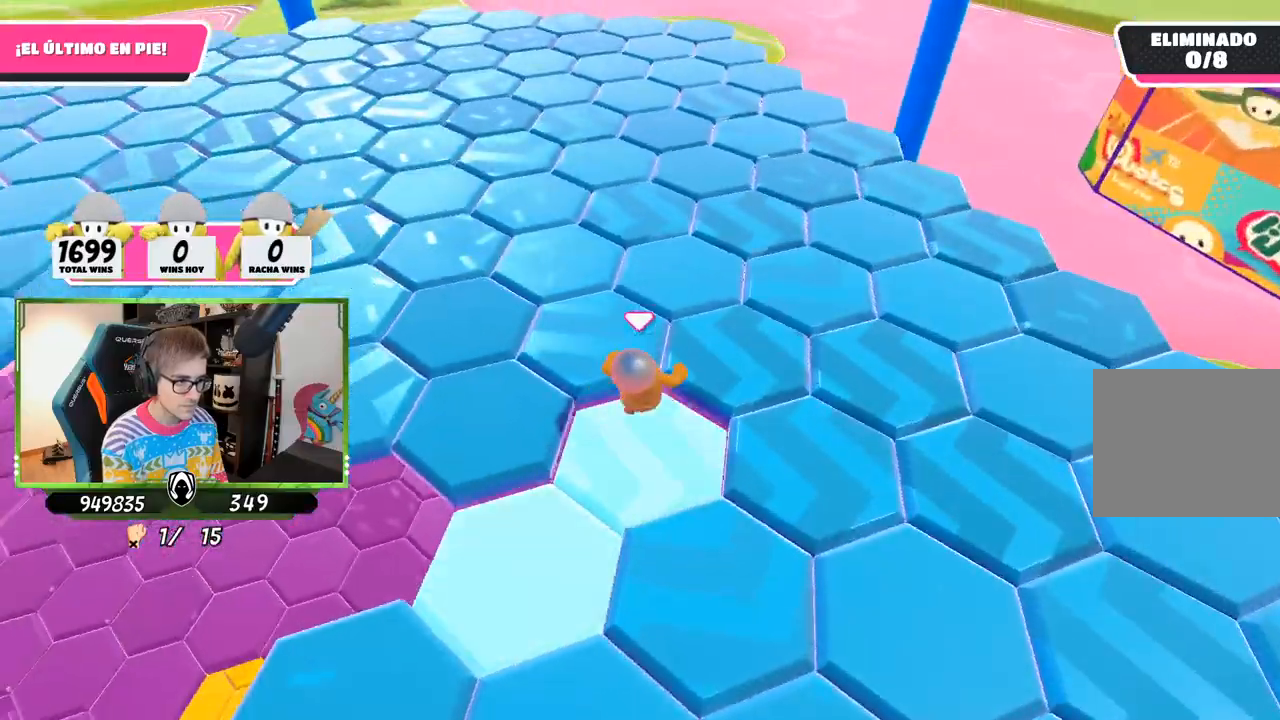
{"buttons": [], "left_stick": "up-right", "right_stick": "center", "events": [[50, "right_stick", "down-right"], [500, "right_stick", "center"]]}
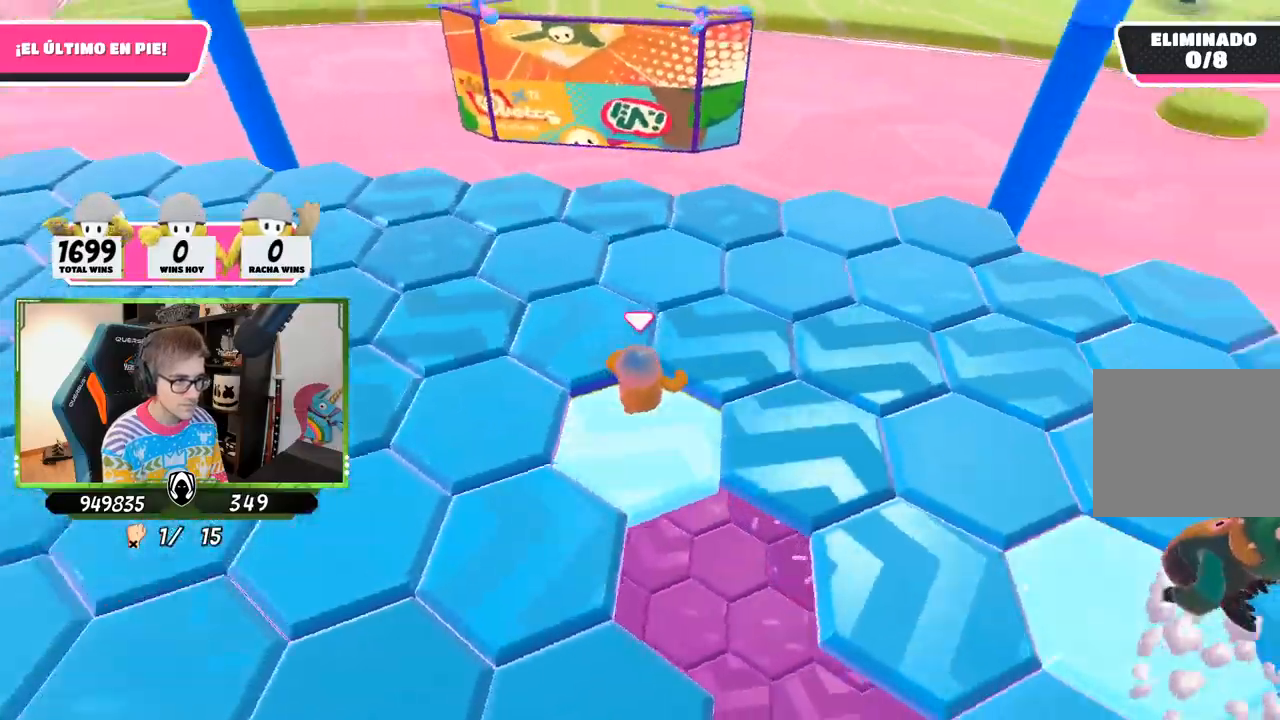
{"buttons": [], "left_stick": "up-left", "right_stick": "left", "events": [[50, "left_stick", "up"], [333, "left_stick", "up-left"], [333, "right_stick", "left"]]}
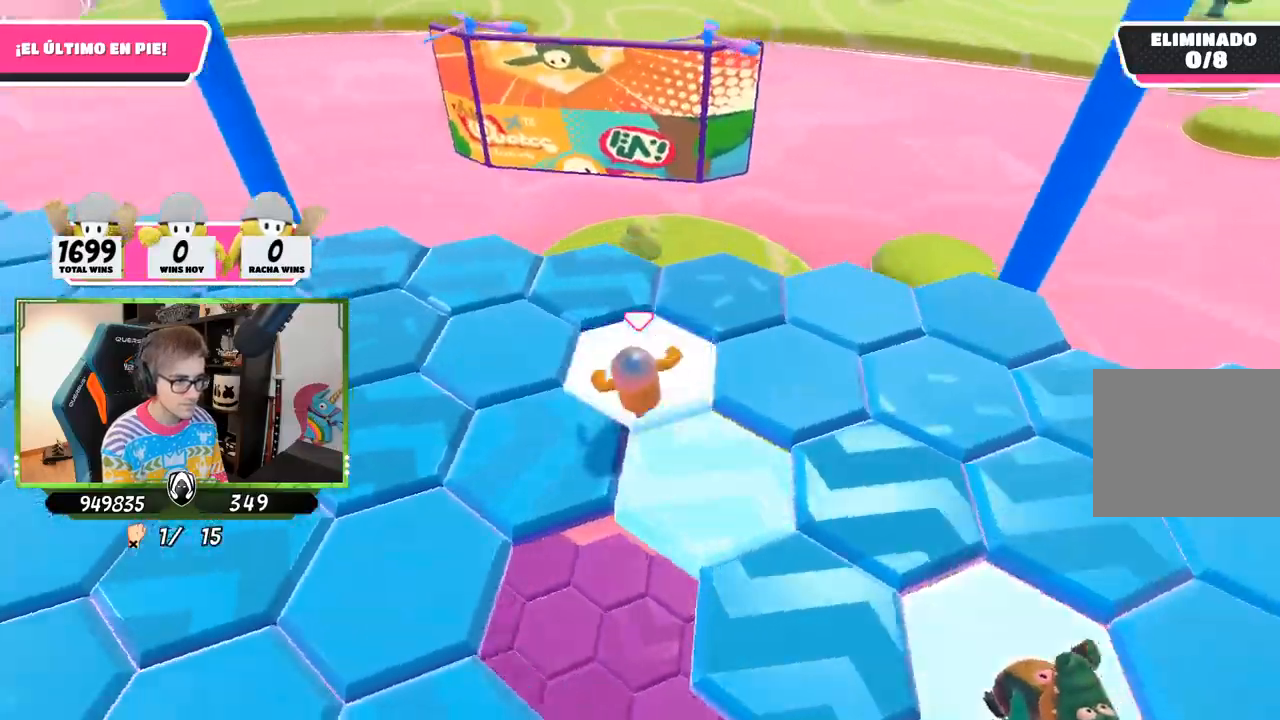
{"buttons": [], "left_stick": "up-left", "right_stick": "left", "events": []}
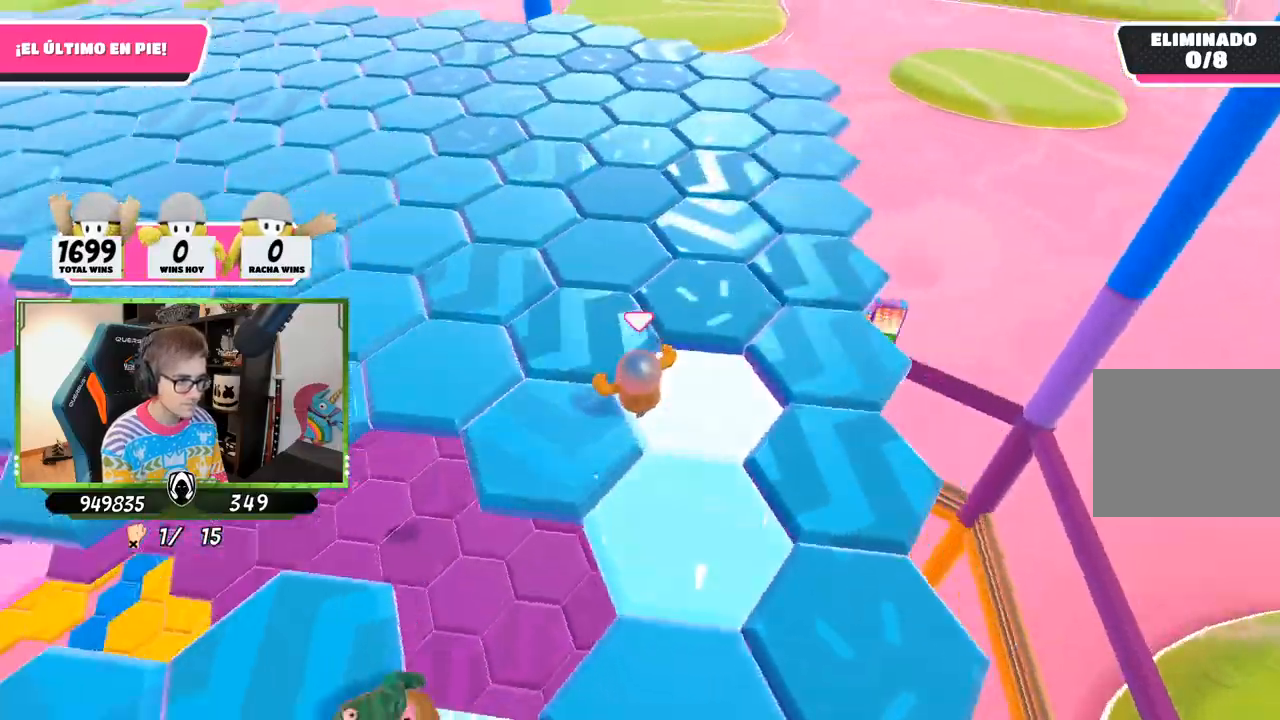
{"buttons": [], "left_stick": "up-left", "right_stick": "center", "events": [[400, "right_stick", "up-left"], [500, "right_stick", "center"]]}
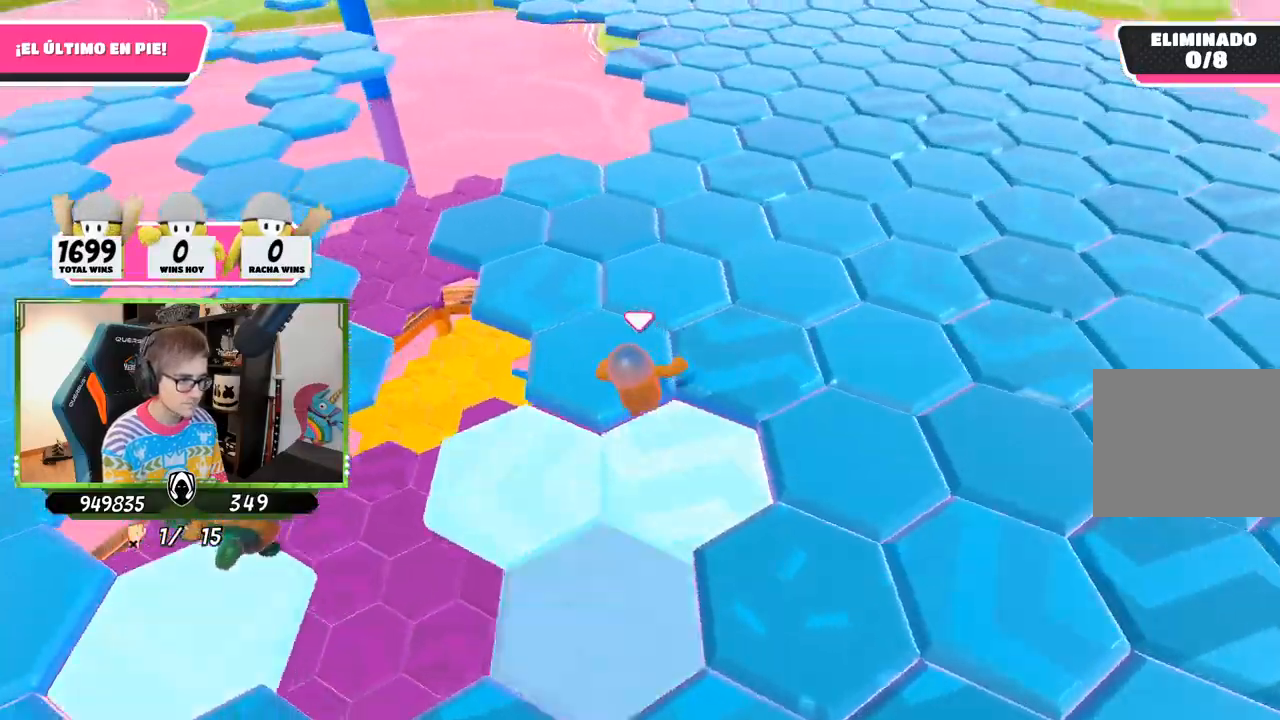
{"buttons": [], "left_stick": "up-right", "right_stick": "down-right", "events": [[67, "left_stick", "up"], [133, "right_stick", "right"], [200, "left_stick", "up-right"], [367, "right_stick", "center"], [467, "right_stick", "down-right"]]}
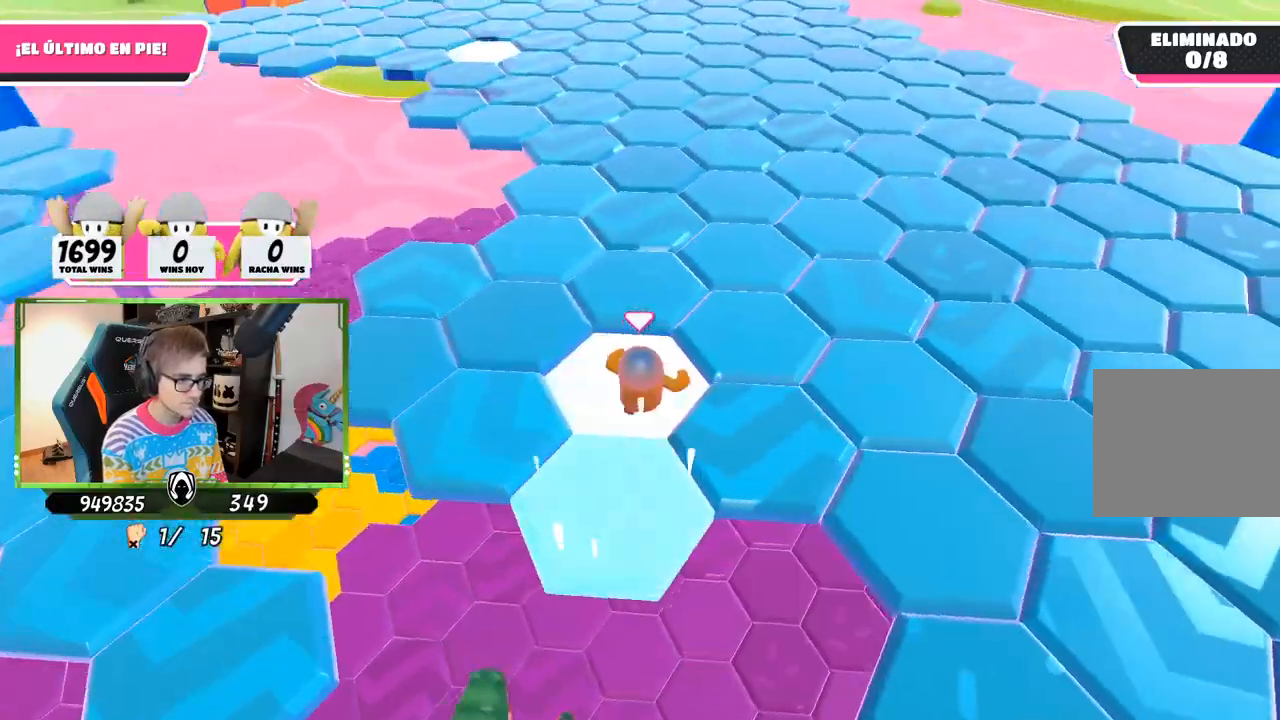
{"buttons": [], "left_stick": "up-left", "right_stick": "center", "events": [[233, "right_stick", "right"], [333, "right_stick", "center"], [383, "left_stick", "up"], [500, "left_stick", "up-left"]]}
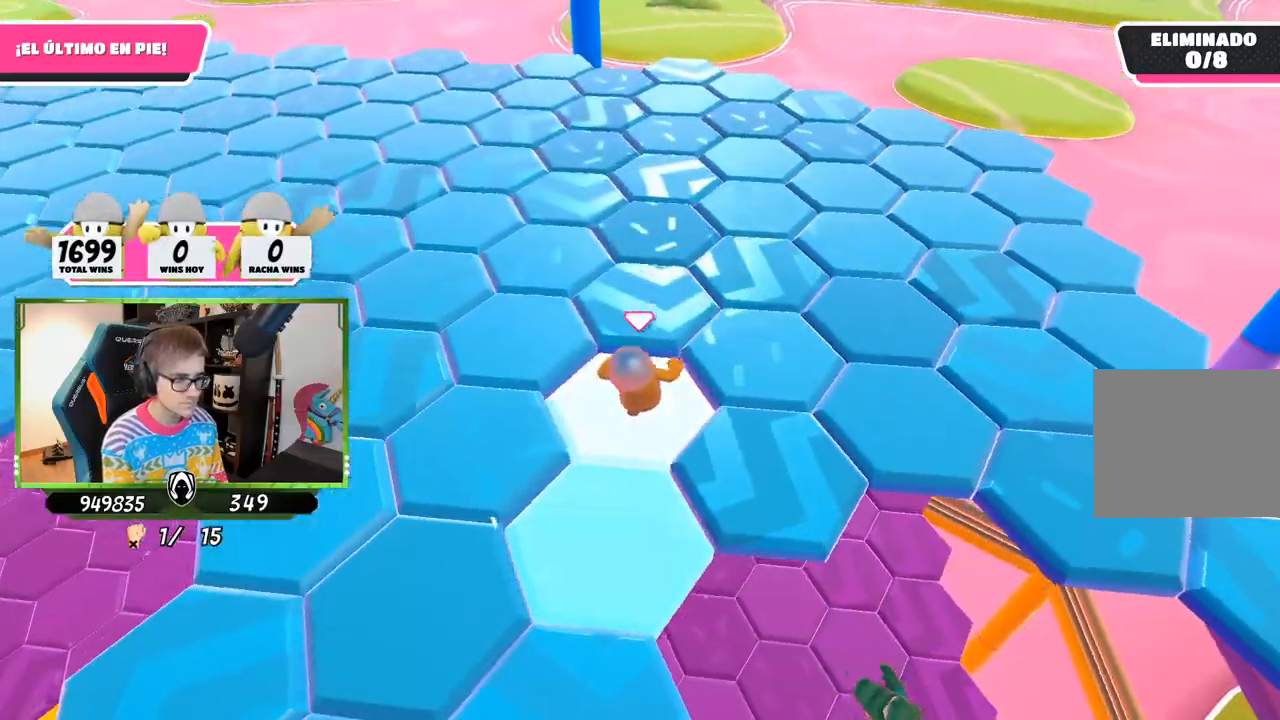
{"buttons": [], "left_stick": "down-left", "right_stick": "up-left", "events": [[100, "CROSS", "down"], [167, "left_stick", "left"], [267, "CROSS", "up"], [267, "left_stick", "down-left"], [333, "right_stick", "left"], [500, "right_stick", "up-left"]]}
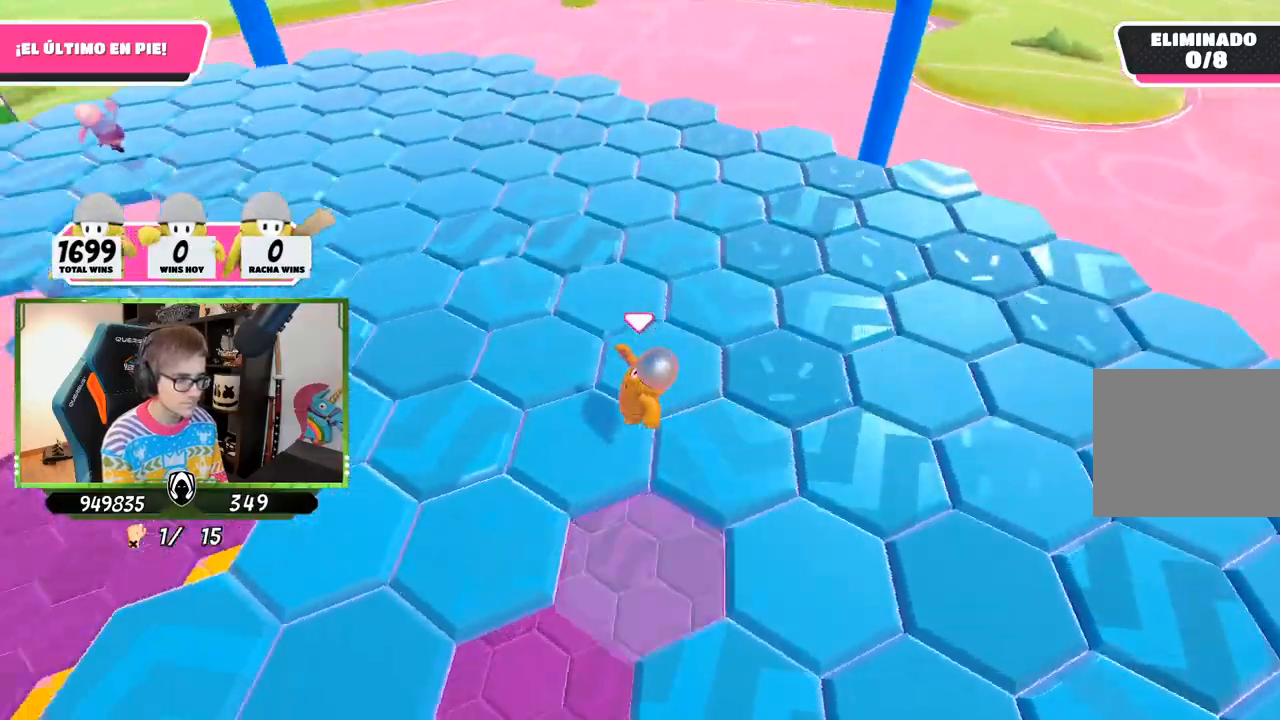
{"buttons": ["CROSS"], "left_stick": "up", "right_stick": "center", "events": [[133, "left_stick", "center"], [400, "left_stick", "up"], [433, "right_stick", "center"], [467, "CROSS", "down"]]}
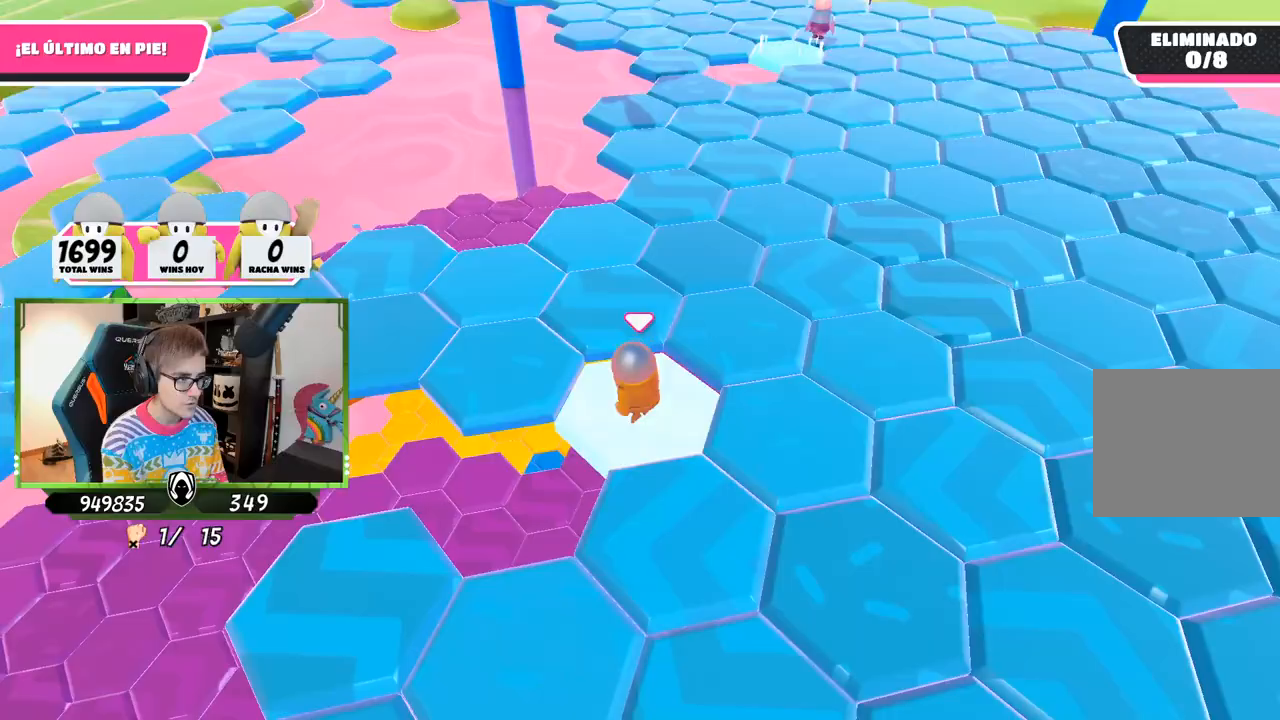
{"buttons": [], "left_stick": "up", "right_stick": "up-right", "events": [[133, "CROSS", "up"], [433, "right_stick", "up-right"]]}
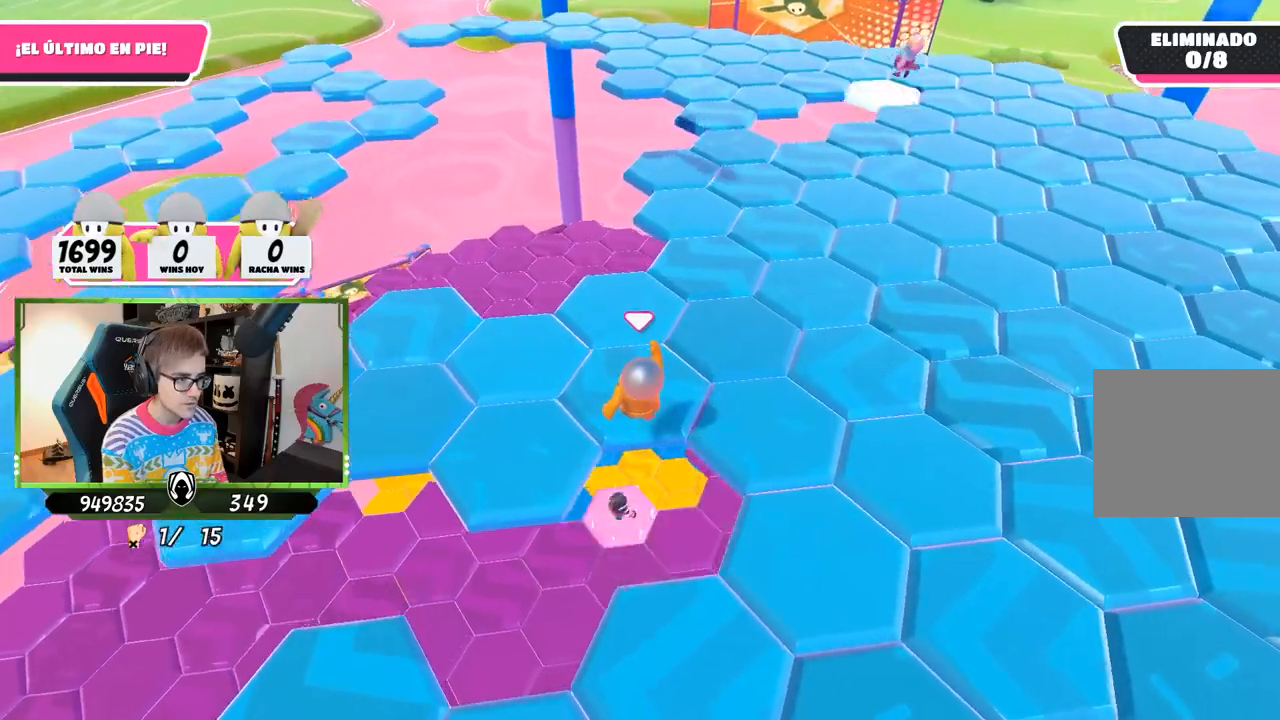
{"buttons": [], "left_stick": "right", "right_stick": "center", "events": [[33, "left_stick", "up-right"], [200, "right_stick", "center"], [267, "CROSS", "down"], [300, "left_stick", "up"], [400, "CROSS", "up"], [467, "left_stick", "right"]]}
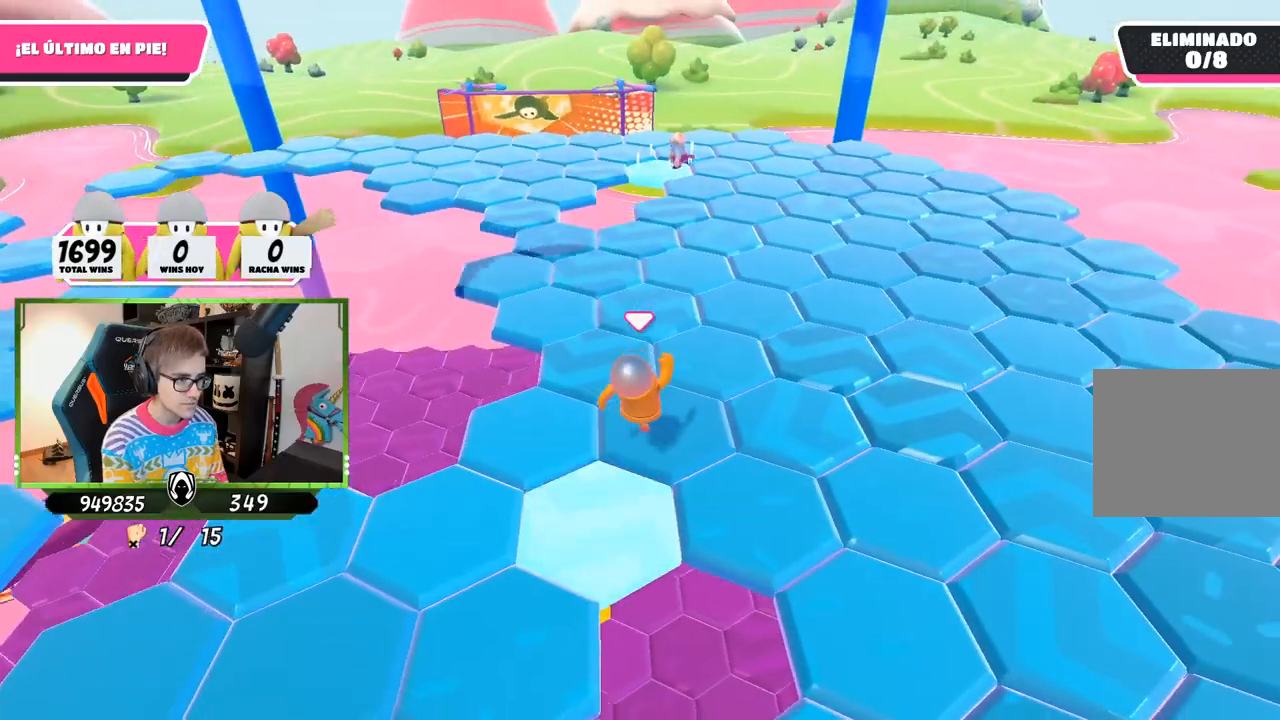
{"buttons": [], "left_stick": "up", "right_stick": "up-left", "events": [[100, "left_stick", "down-left"], [167, "right_stick", "left"], [233, "left_stick", "left"], [233, "right_stick", "up-left"], [367, "left_stick", "center"], [467, "left_stick", "up"]]}
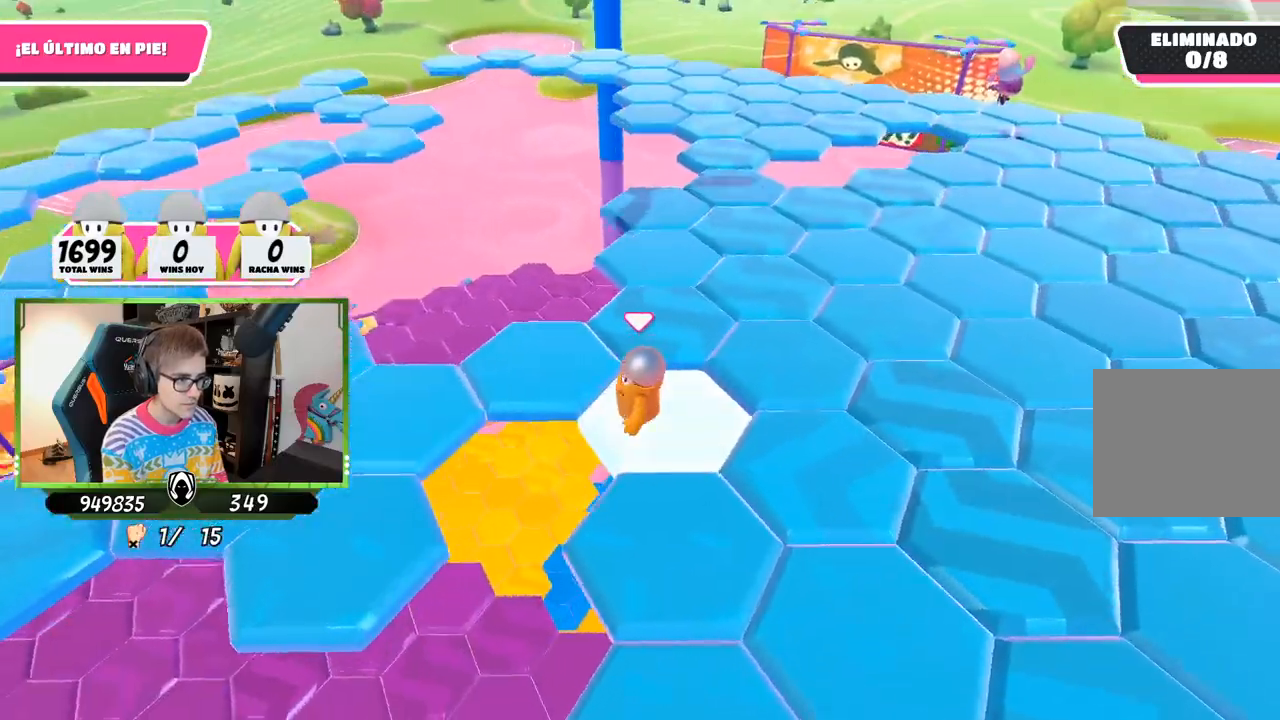
{"buttons": [], "left_stick": "down-right", "right_stick": "down-right", "events": [[33, "right_stick", "center"], [167, "CROSS", "down"], [300, "CROSS", "up"], [467, "left_stick", "down-right"], [467, "right_stick", "down-right"]]}
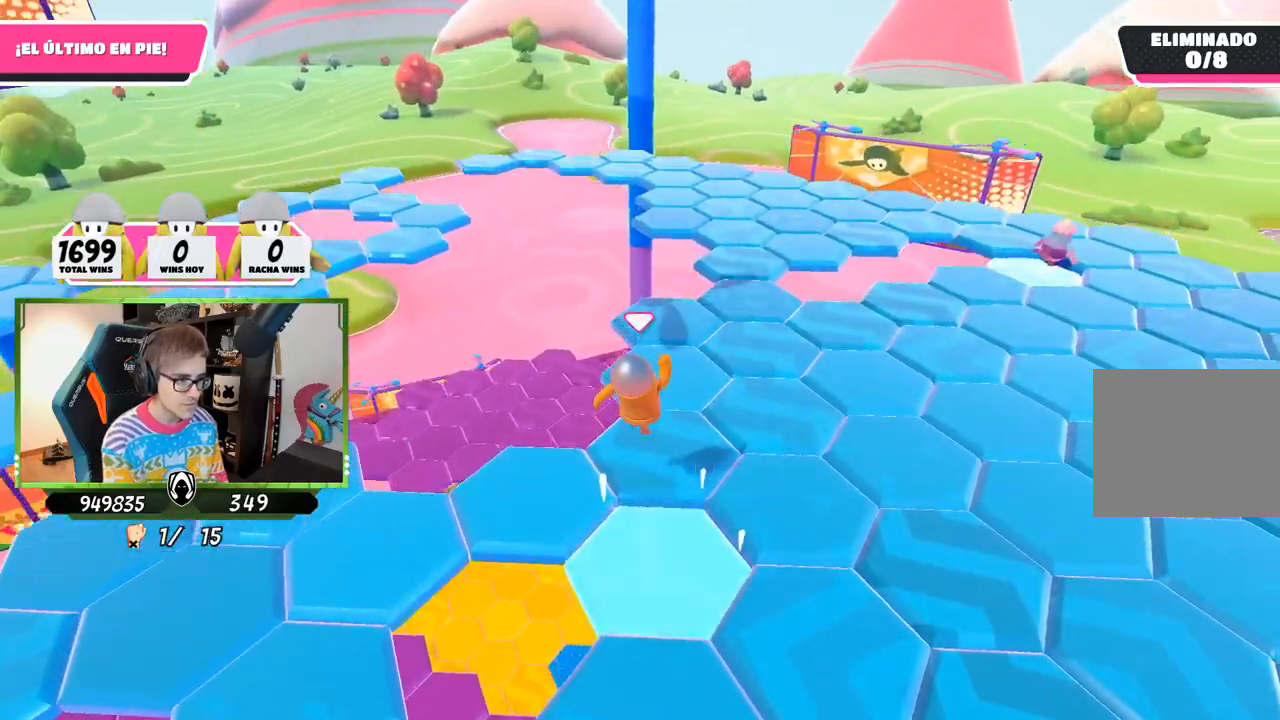
{"buttons": ["CROSS"], "left_stick": "up", "right_stick": "center", "events": [[133, "left_stick", "up"], [333, "right_stick", "center"], [400, "CROSS", "down"]]}
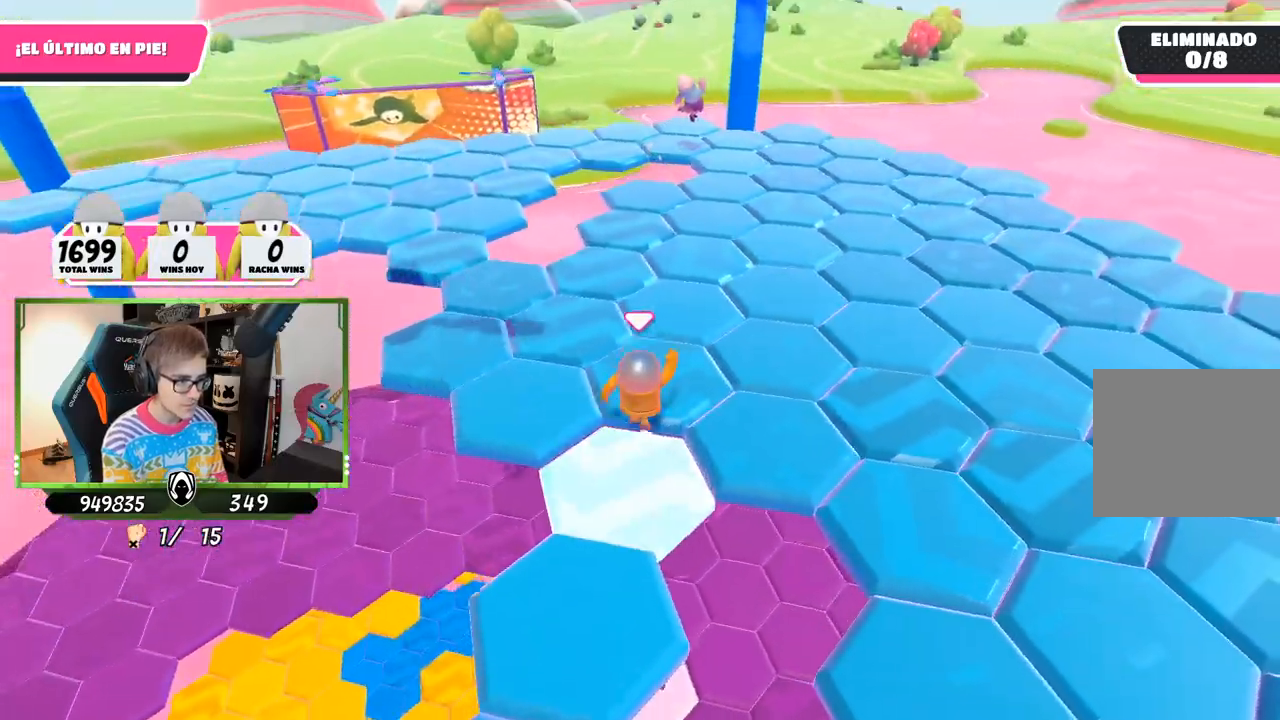
{"buttons": [], "left_stick": "up", "right_stick": "down-right", "events": [[67, "CROSS", "up"], [267, "right_stick", "down"], [367, "right_stick", "down-right"]]}
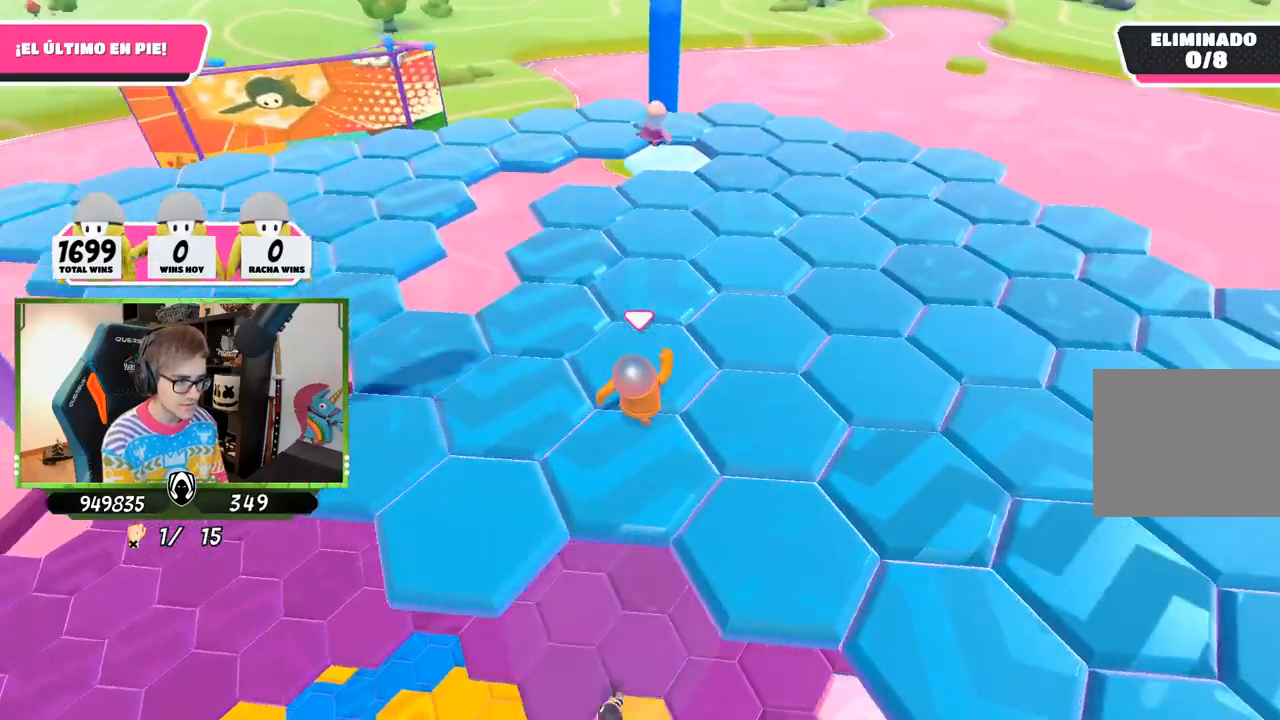
{"buttons": ["CROSS"], "left_stick": "up", "right_stick": "center", "events": [[100, "right_stick", "center"], [333, "CROSS", "down"]]}
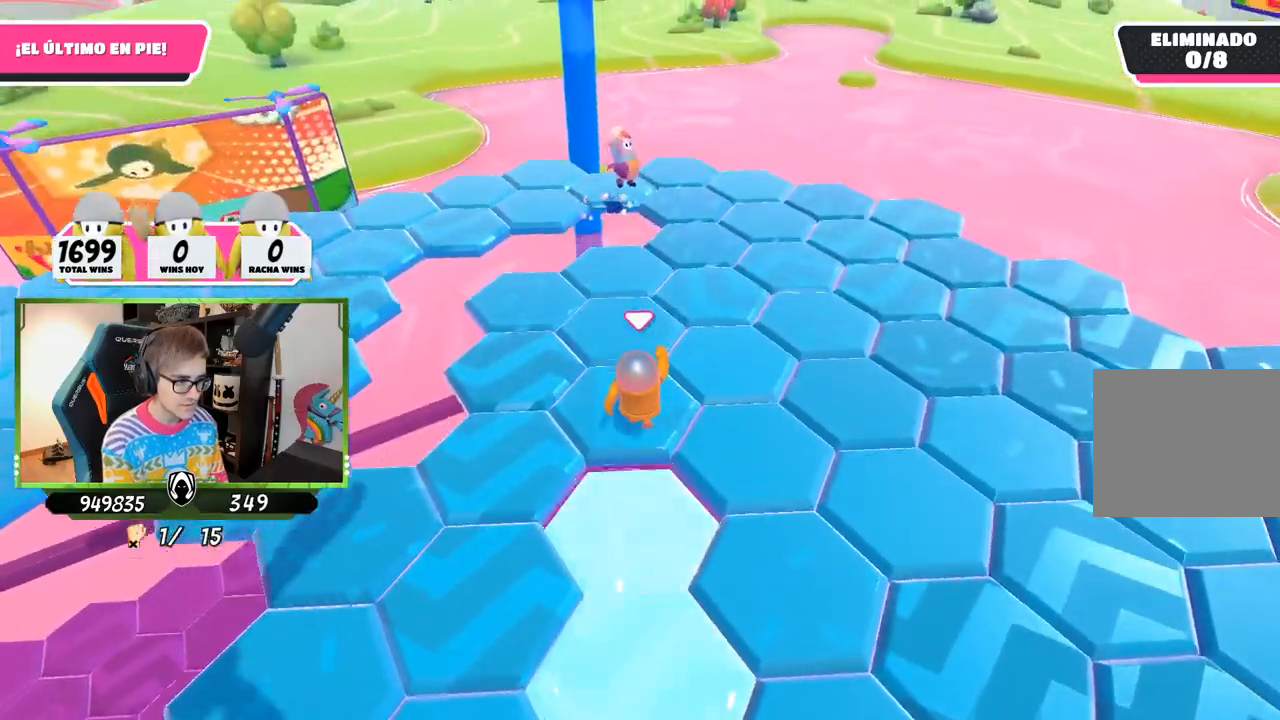
{"buttons": [], "left_stick": "up-right", "right_stick": "down-right", "events": [[33, "CROSS", "up"], [33, "left_stick", "up-right"], [233, "right_stick", "down-right"]]}
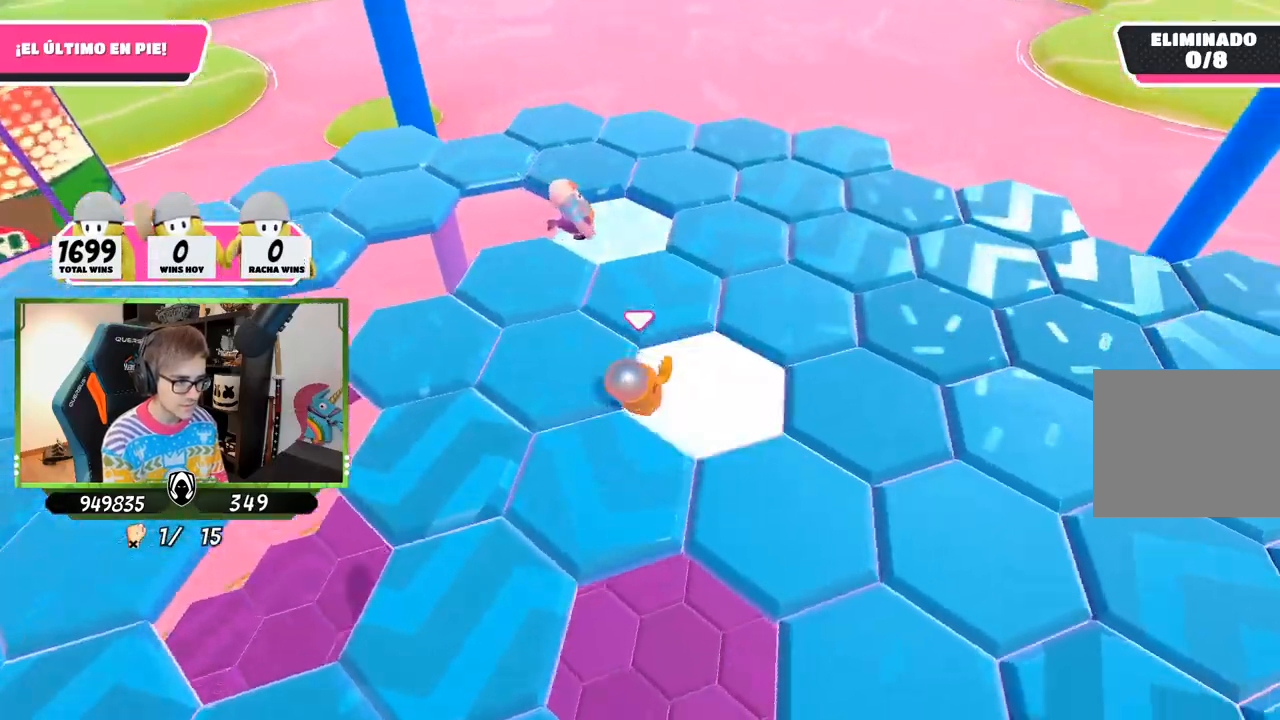
{"buttons": ["CROSS"], "left_stick": "up", "right_stick": "down-right", "events": [[100, "right_stick", "center"], [167, "CROSS", "down"], [433, "CROSS", "up"], [467, "left_stick", "up"], [500, "CROSS", "down"], [500, "right_stick", "down-right"]]}
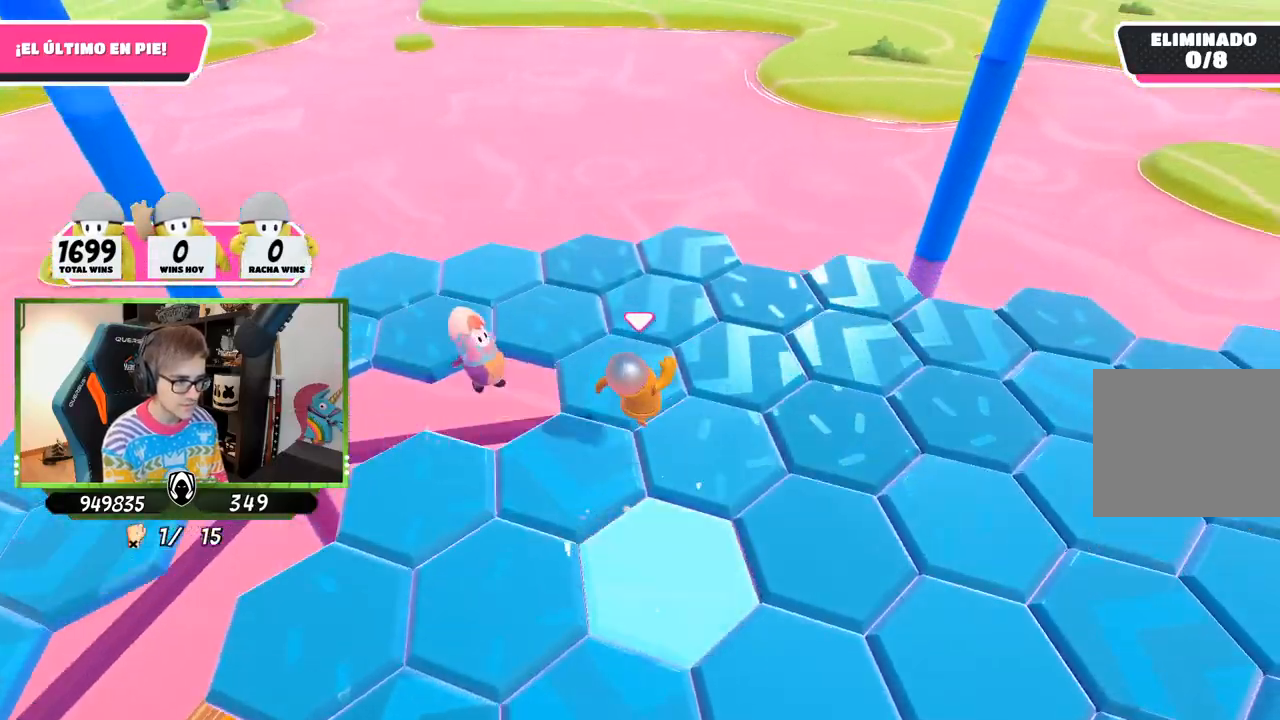
{"buttons": [], "left_stick": "up-right", "right_stick": "down-right", "events": [[67, "CROSS", "up"], [200, "left_stick", "up-right"]]}
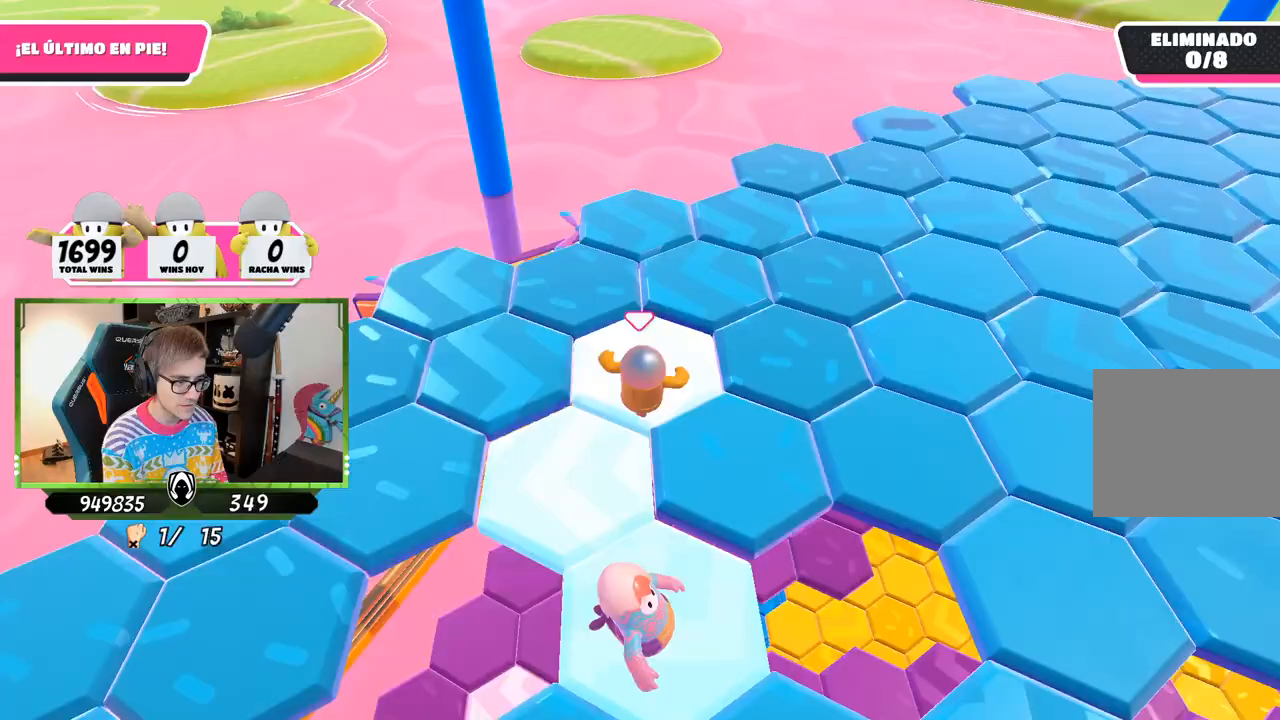
{"buttons": [], "left_stick": "up-right", "right_stick": "right", "events": [[233, "right_stick", "right"]]}
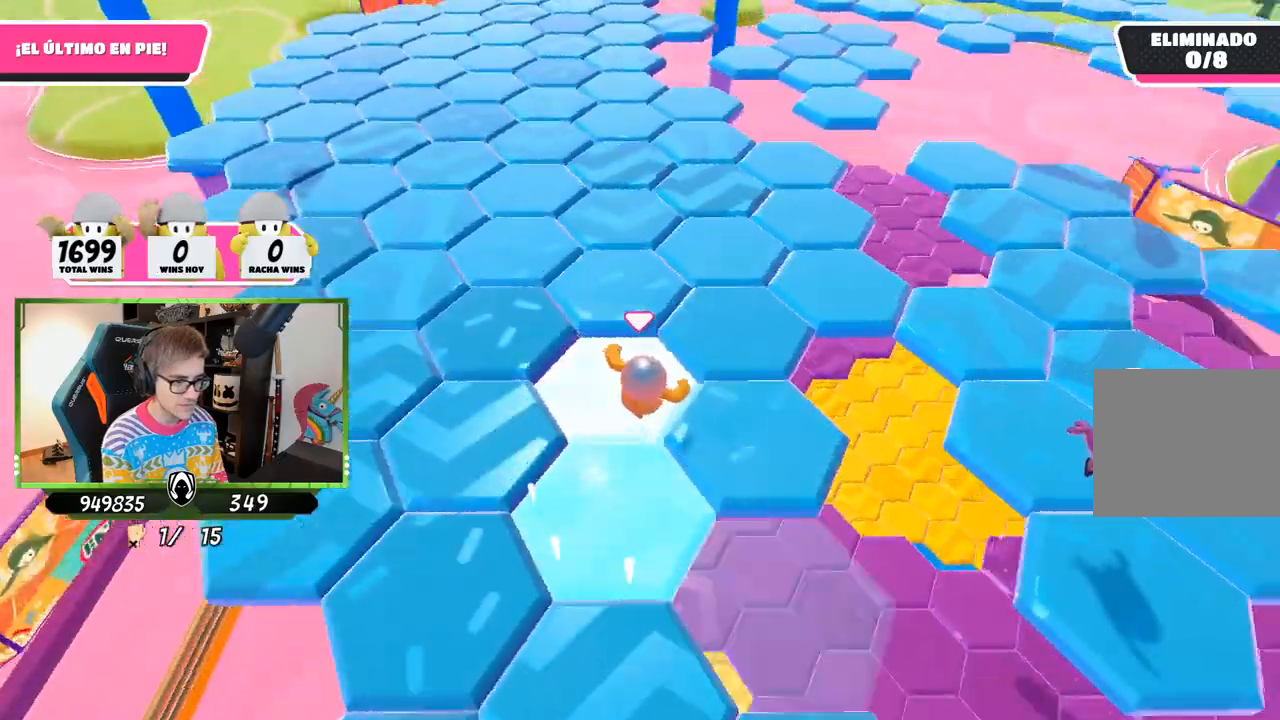
{"buttons": [], "left_stick": "up-right", "right_stick": "right", "events": [[300, "right_stick", "center"], [433, "right_stick", "right"]]}
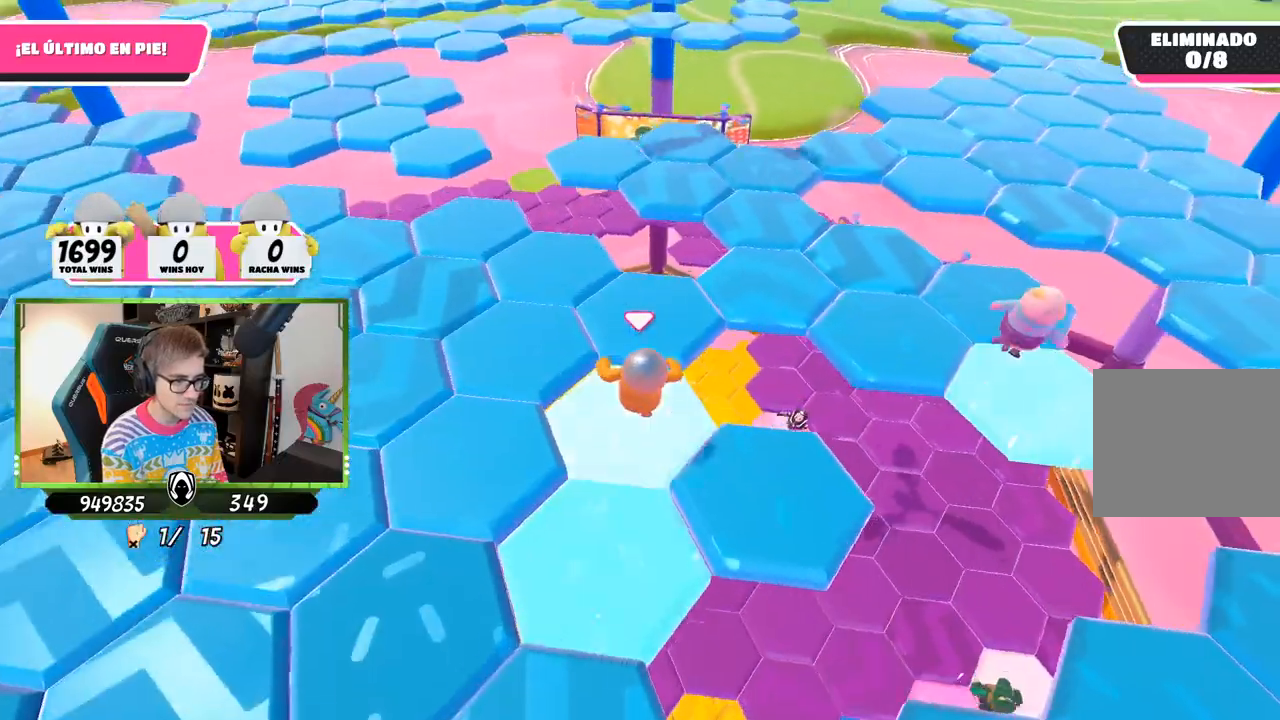
{"buttons": [], "left_stick": "up-right", "right_stick": "center", "events": [[100, "right_stick", "center"], [267, "right_stick", "right"], [467, "right_stick", "center"]]}
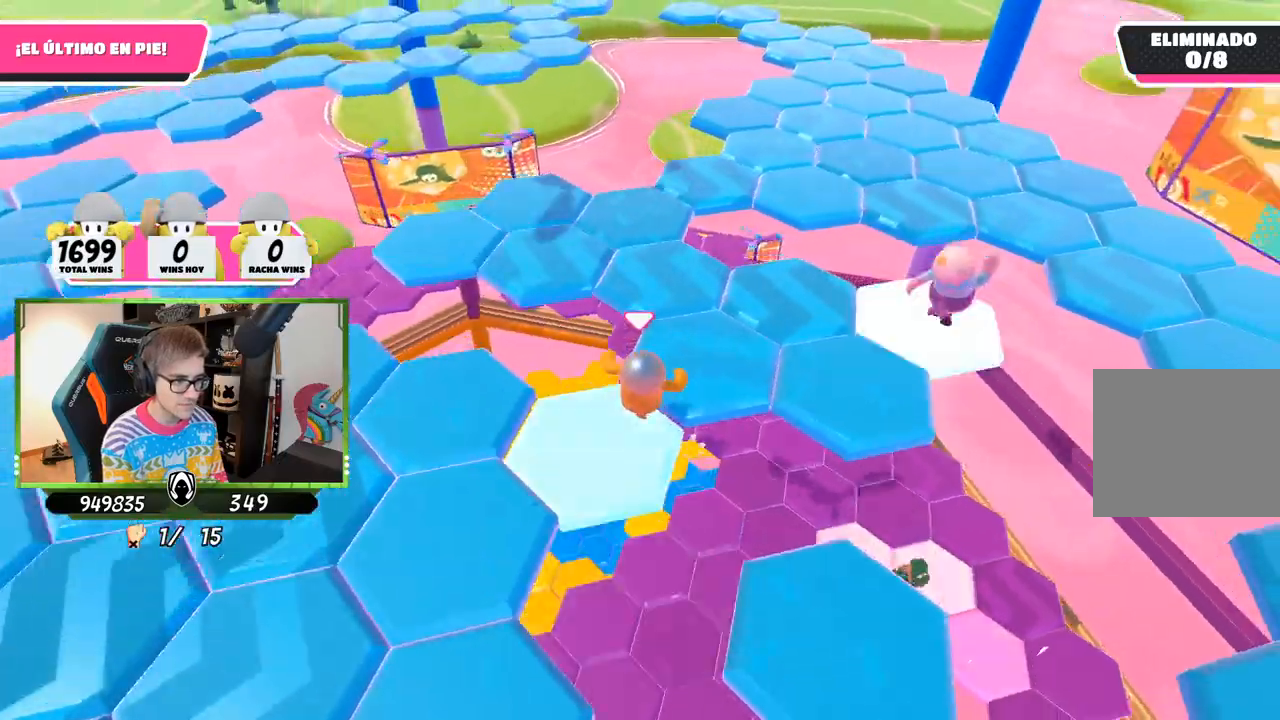
{"buttons": [], "left_stick": "up", "right_stick": "center", "events": [[50, "left_stick", "up"]]}